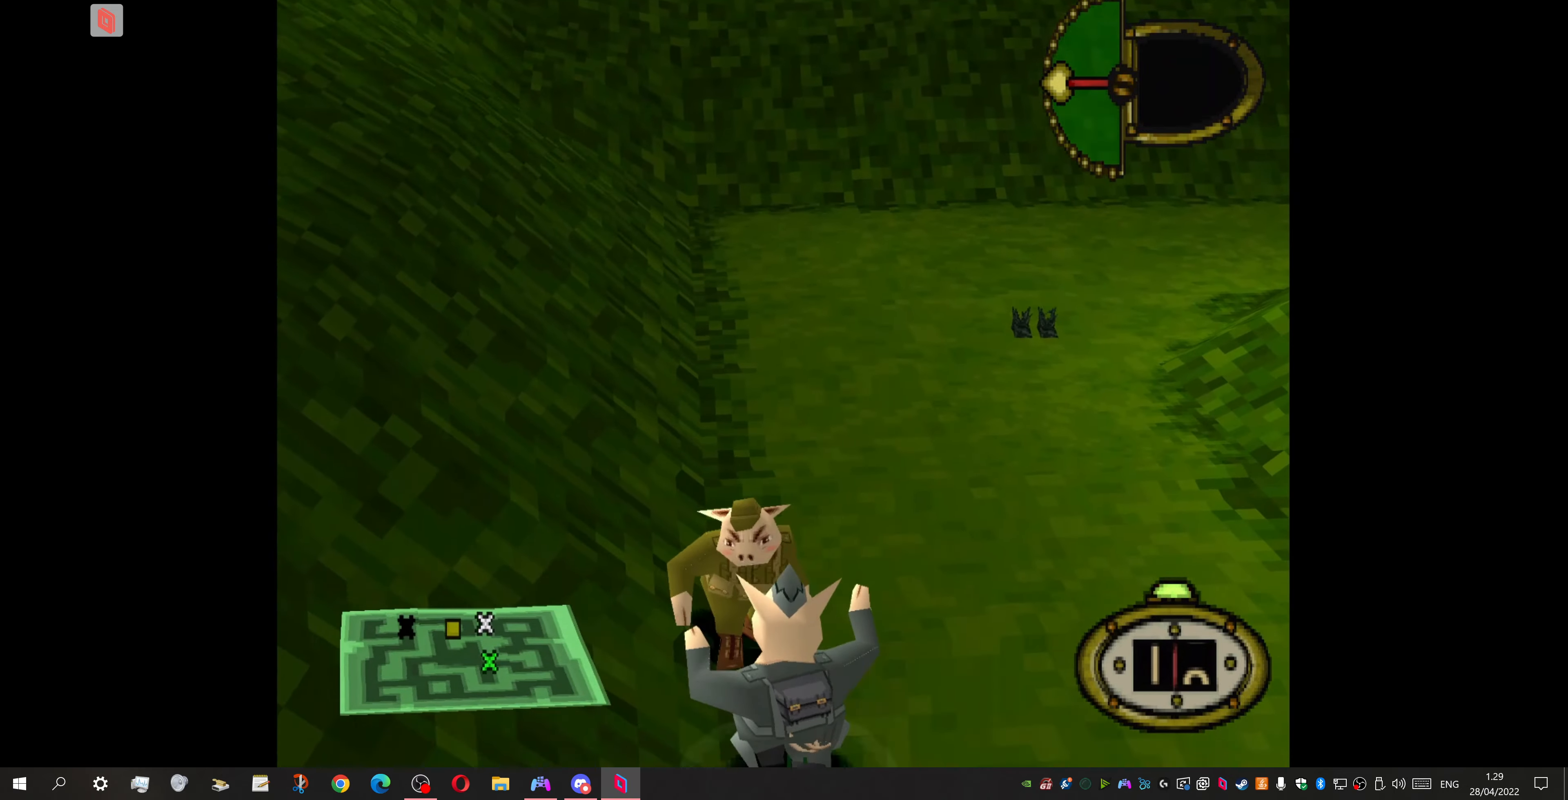
Gameplay with a controller (PlayStation layout); each line is a JSON object with the inputs held at the frame after it. "events" lists button and stick changes between this image and that frame as [ms after this image, input, new state], when the widget could be followed in between. Not read: left_stick right_stick.
{"buttons": ["DPAD_UP"], "events": [[167, "DPAD_LEFT", "up"], [234, "DPAD_DOWN", "up"], [334, "DPAD_UP", "down"], [434, "SQUARE", "down"], [500, "SQUARE", "up"]]}
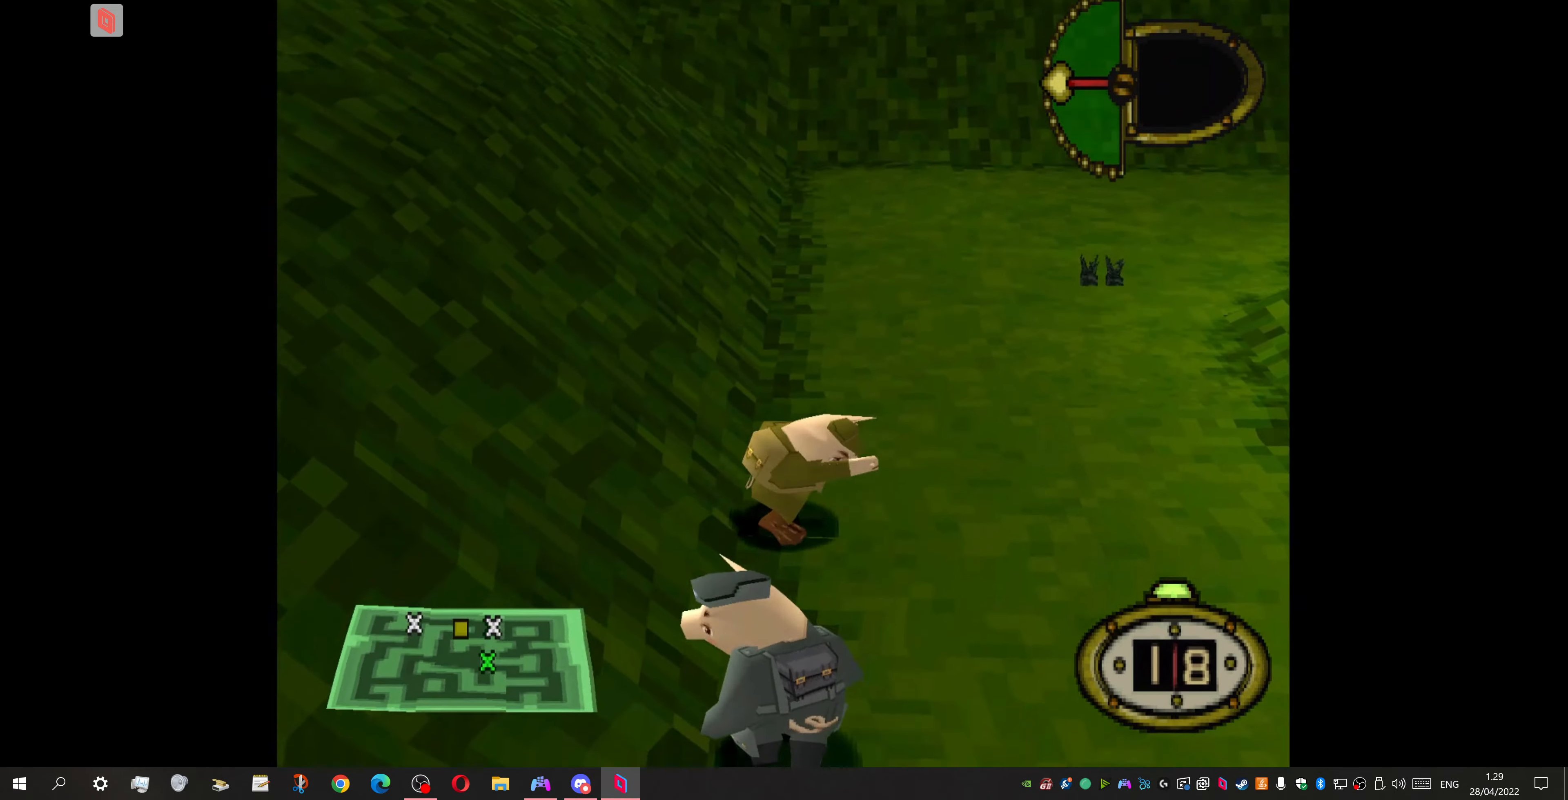
{"buttons": ["DPAD_UP", "DPAD_RIGHT"], "events": [[67, "SQUARE", "down"], [100, "DPAD_RIGHT", "down"], [234, "SQUARE", "up"], [267, "SQUARE", "down"], [434, "SQUARE", "up"]]}
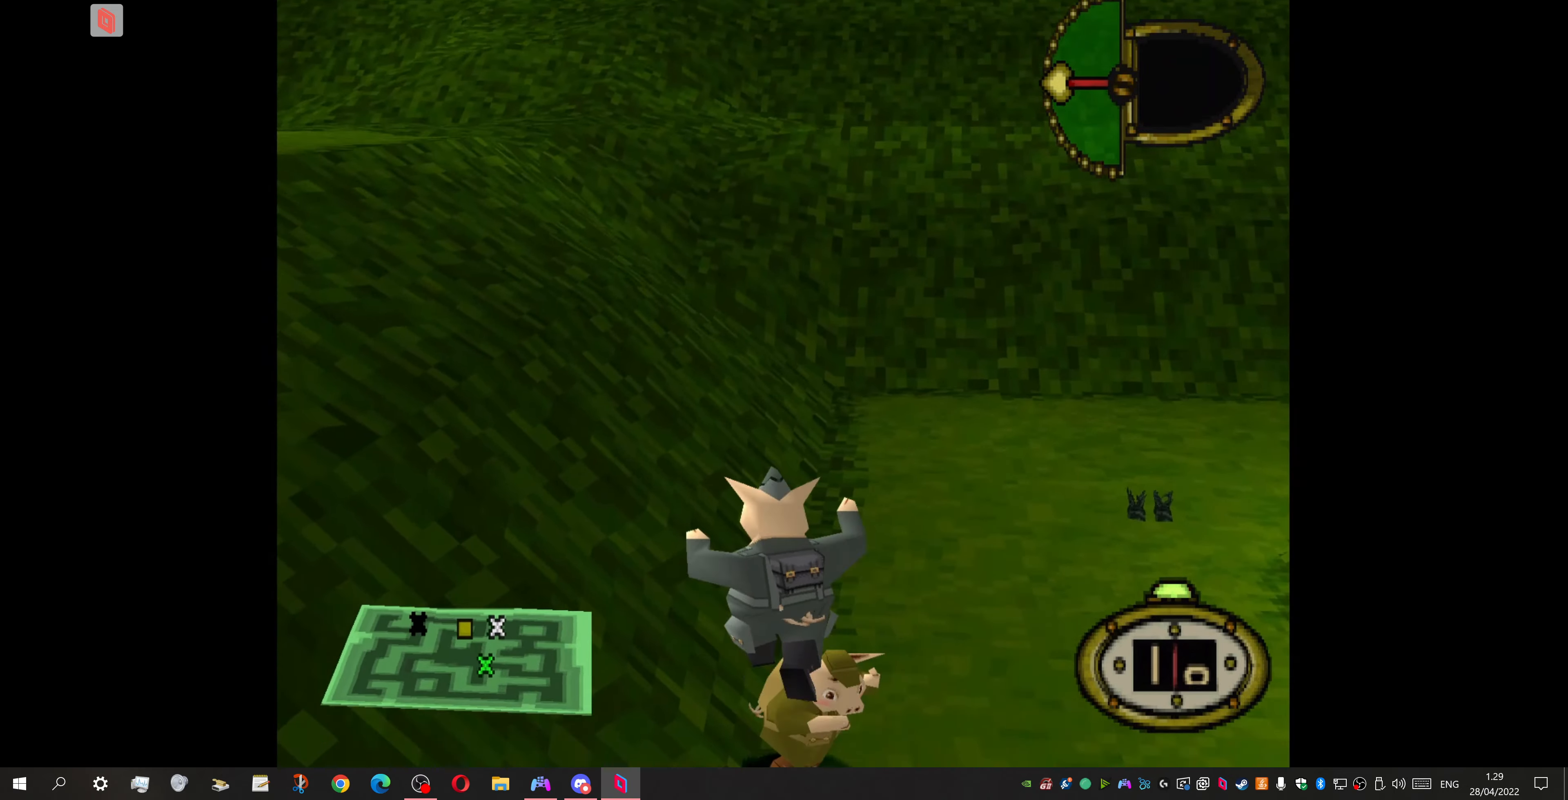
{"buttons": ["DPAD_LEFT"], "events": [[67, "DPAD_RIGHT", "up"], [67, "DPAD_UP", "up"], [467, "DPAD_LEFT", "down"]]}
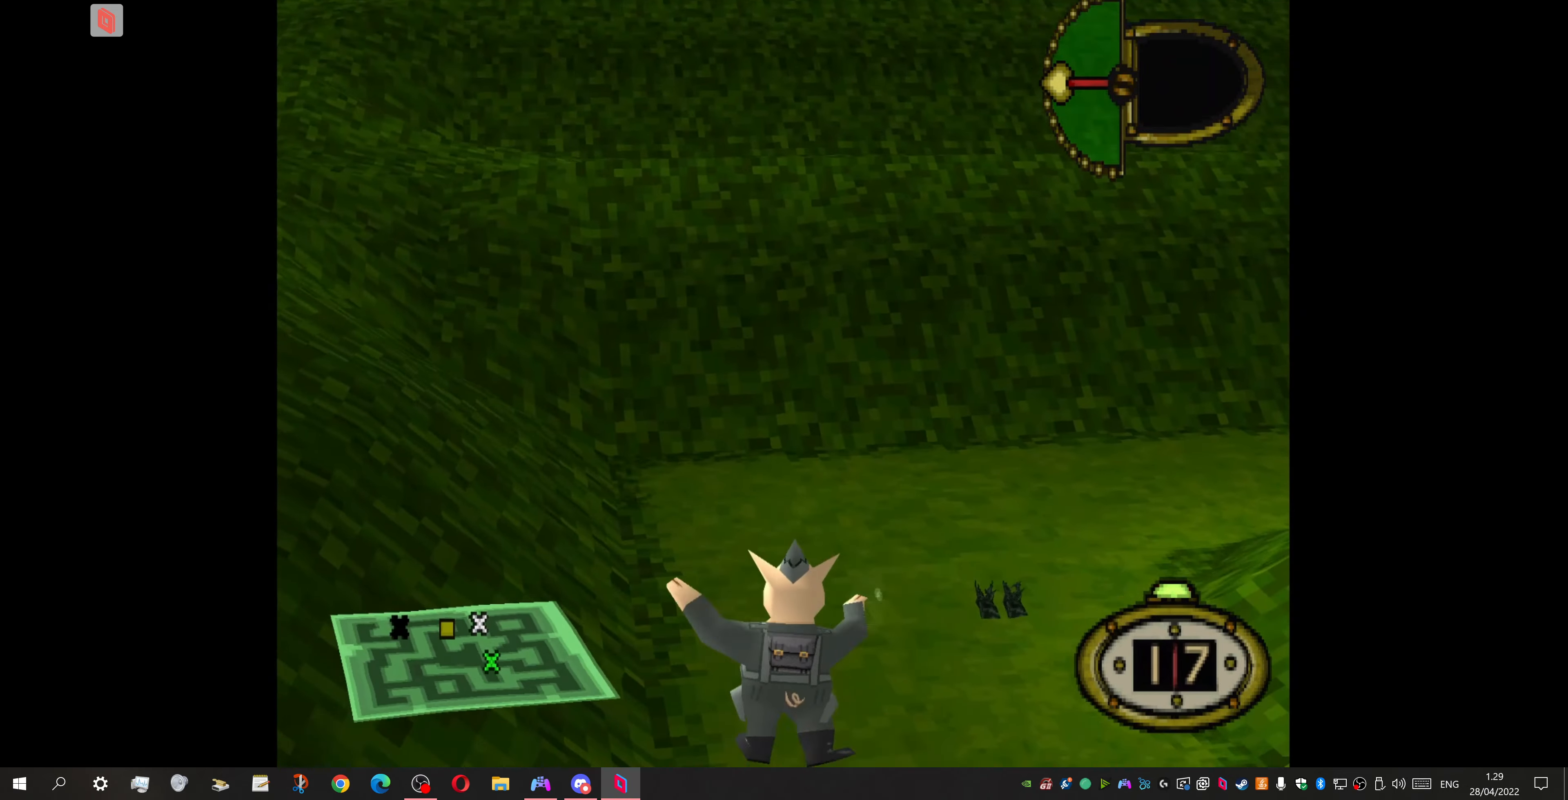
{"buttons": ["DPAD_DOWN", "DPAD_LEFT"], "events": [[34, "DPAD_DOWN", "down"]]}
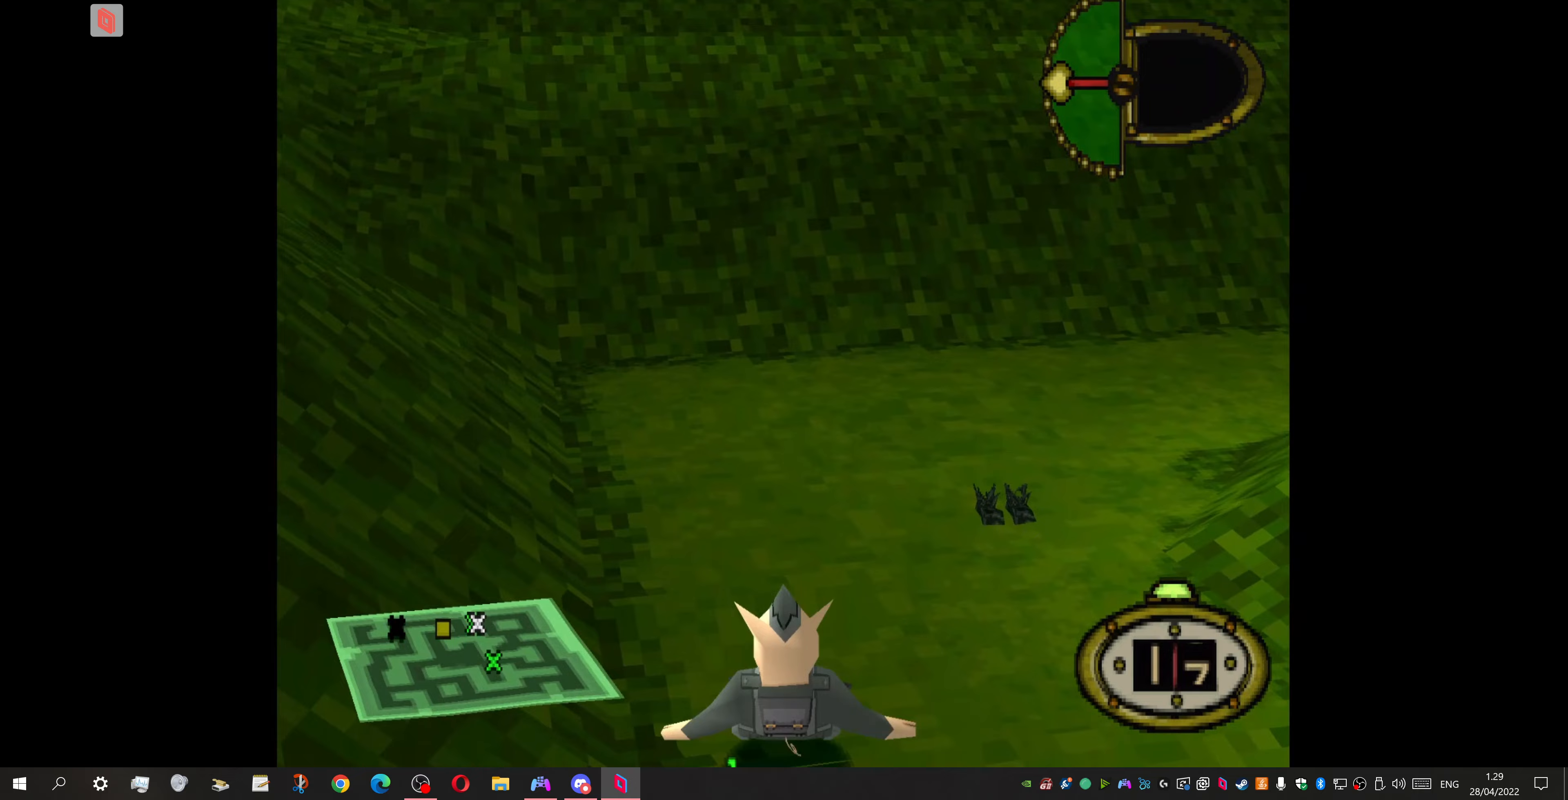
{"buttons": ["DPAD_DOWN", "DPAD_LEFT"], "events": []}
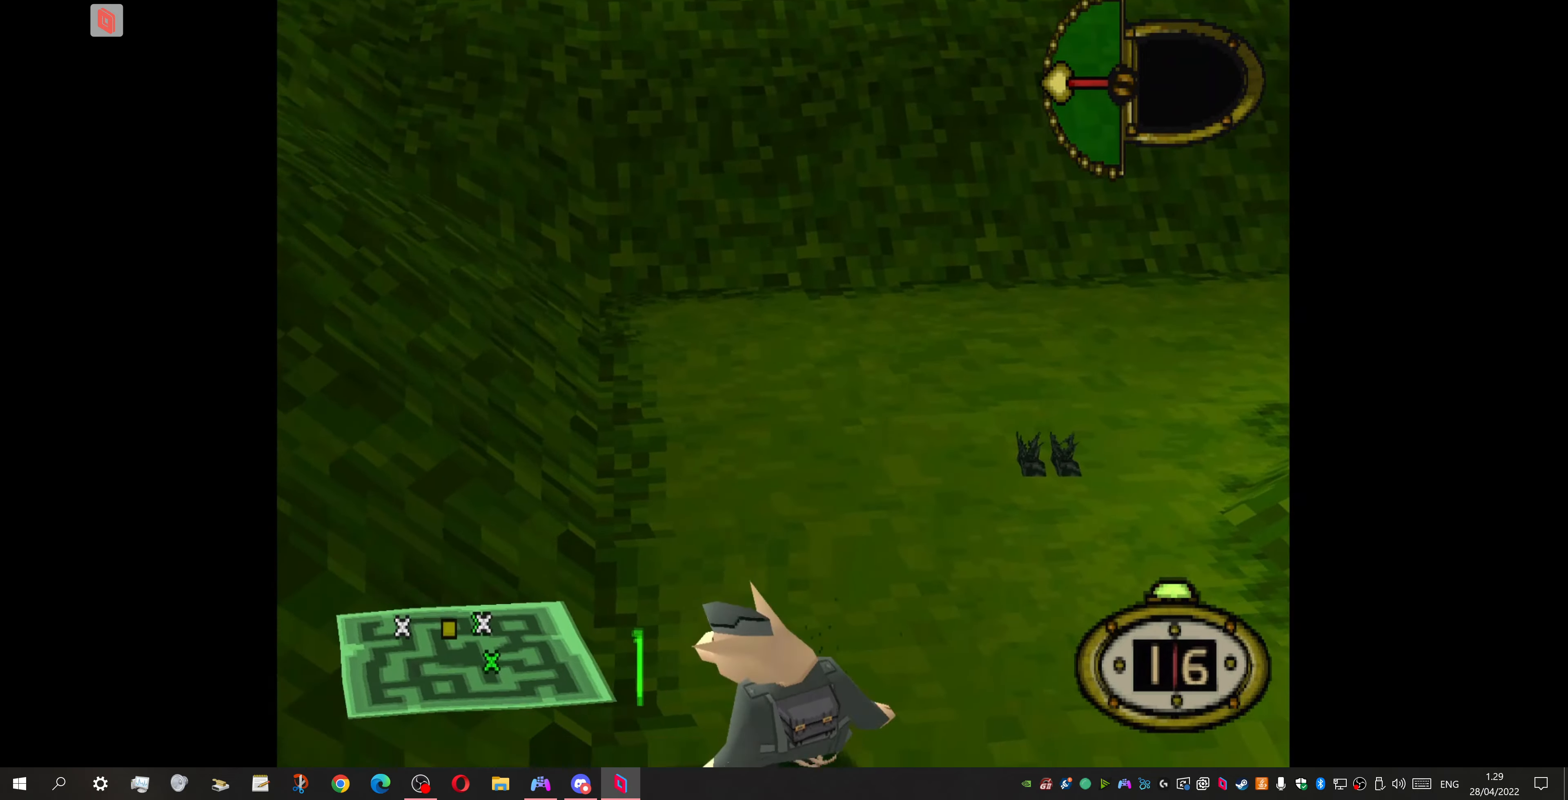
{"buttons": [], "events": [[67, "DPAD_LEFT", "up"], [167, "CIRCLE", "down"], [167, "DPAD_DOWN", "up"], [333, "CIRCLE", "up"]]}
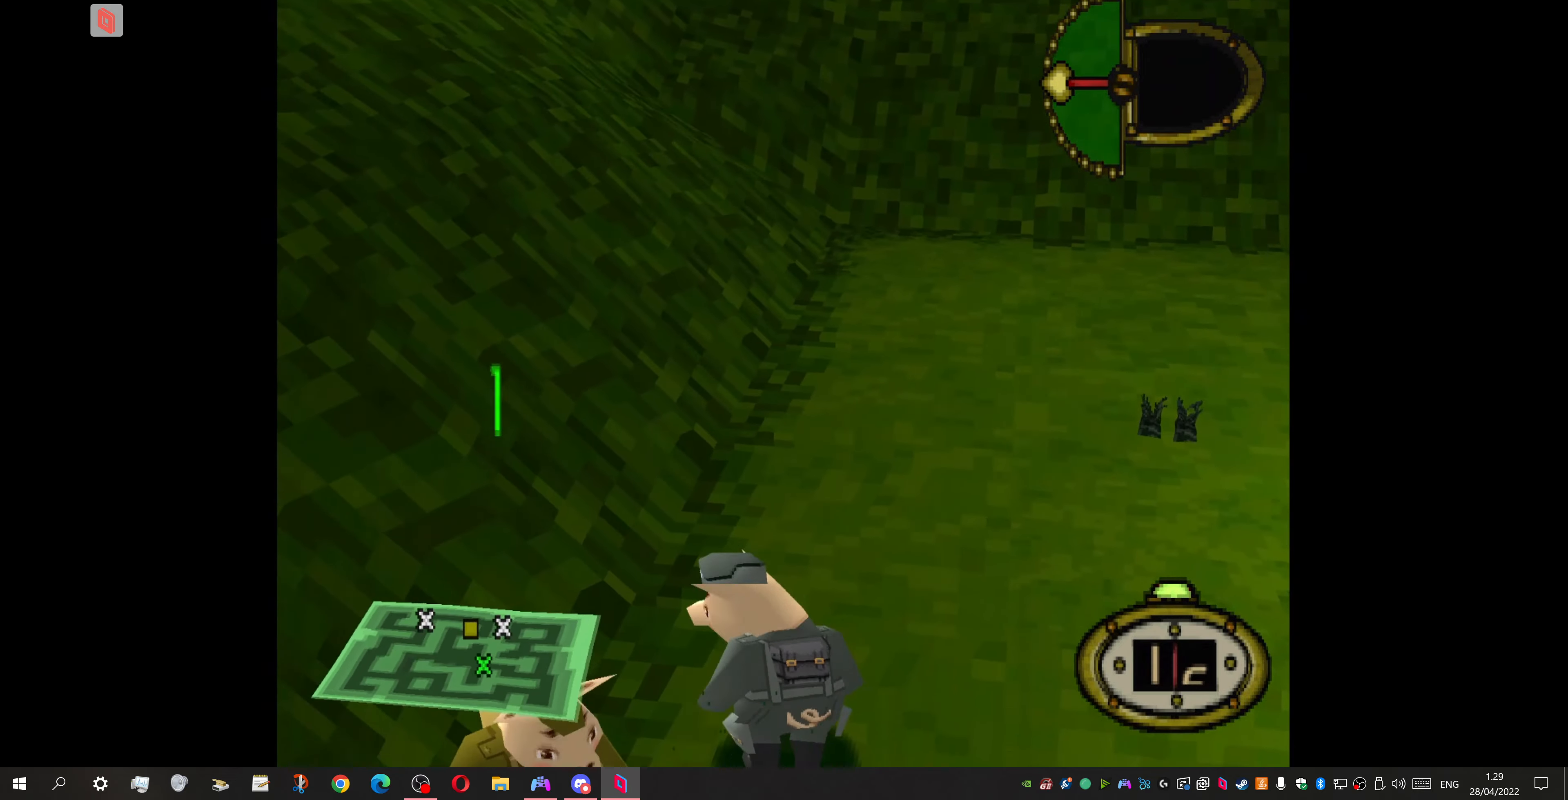
{"buttons": [], "events": []}
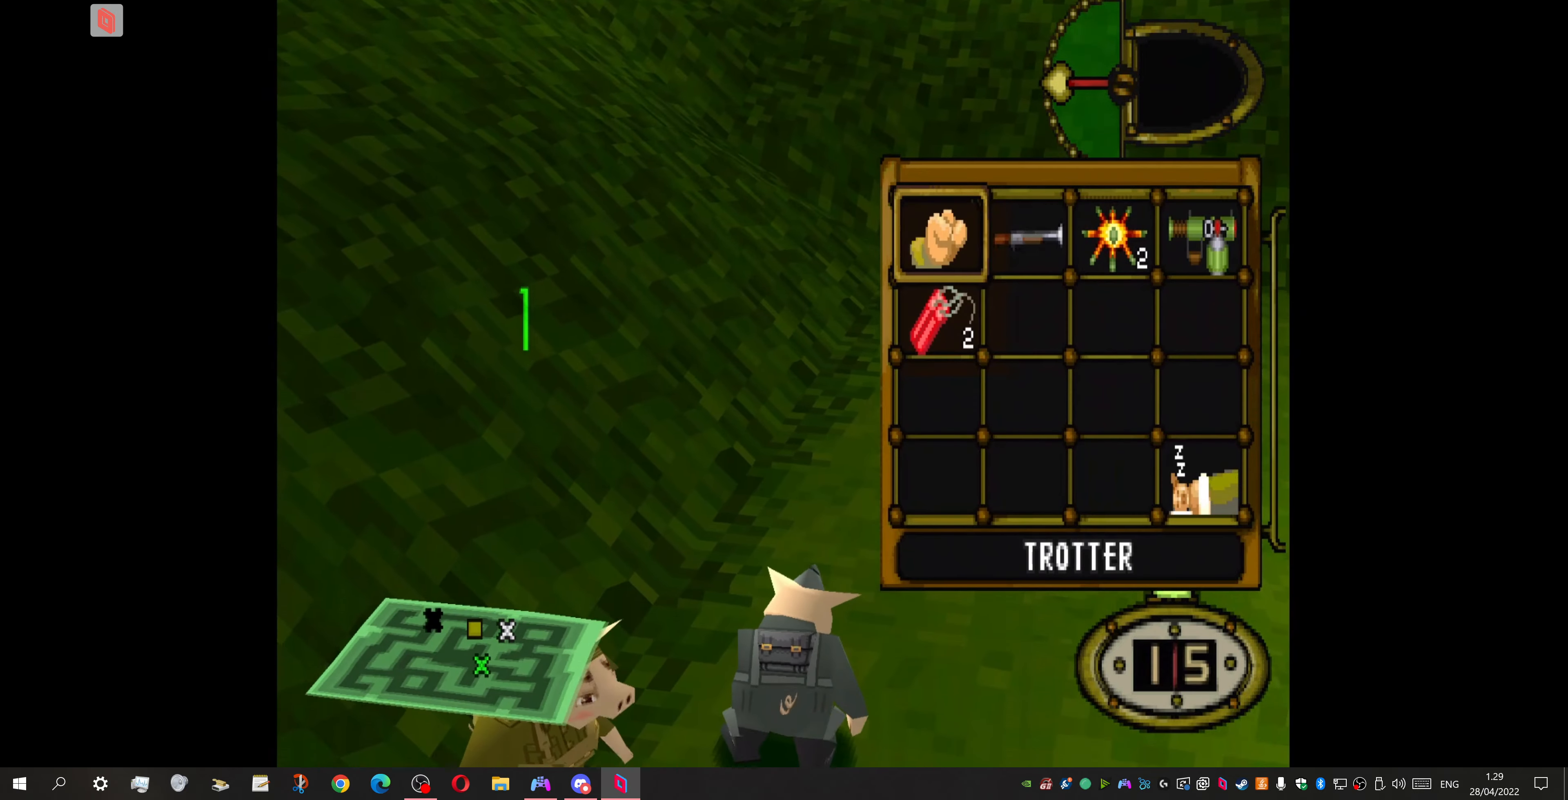
{"buttons": [], "events": [[67, "DPAD_DOWN", "down"], [200, "CROSS", "down"], [200, "DPAD_DOWN", "up"], [333, "CROSS", "up"]]}
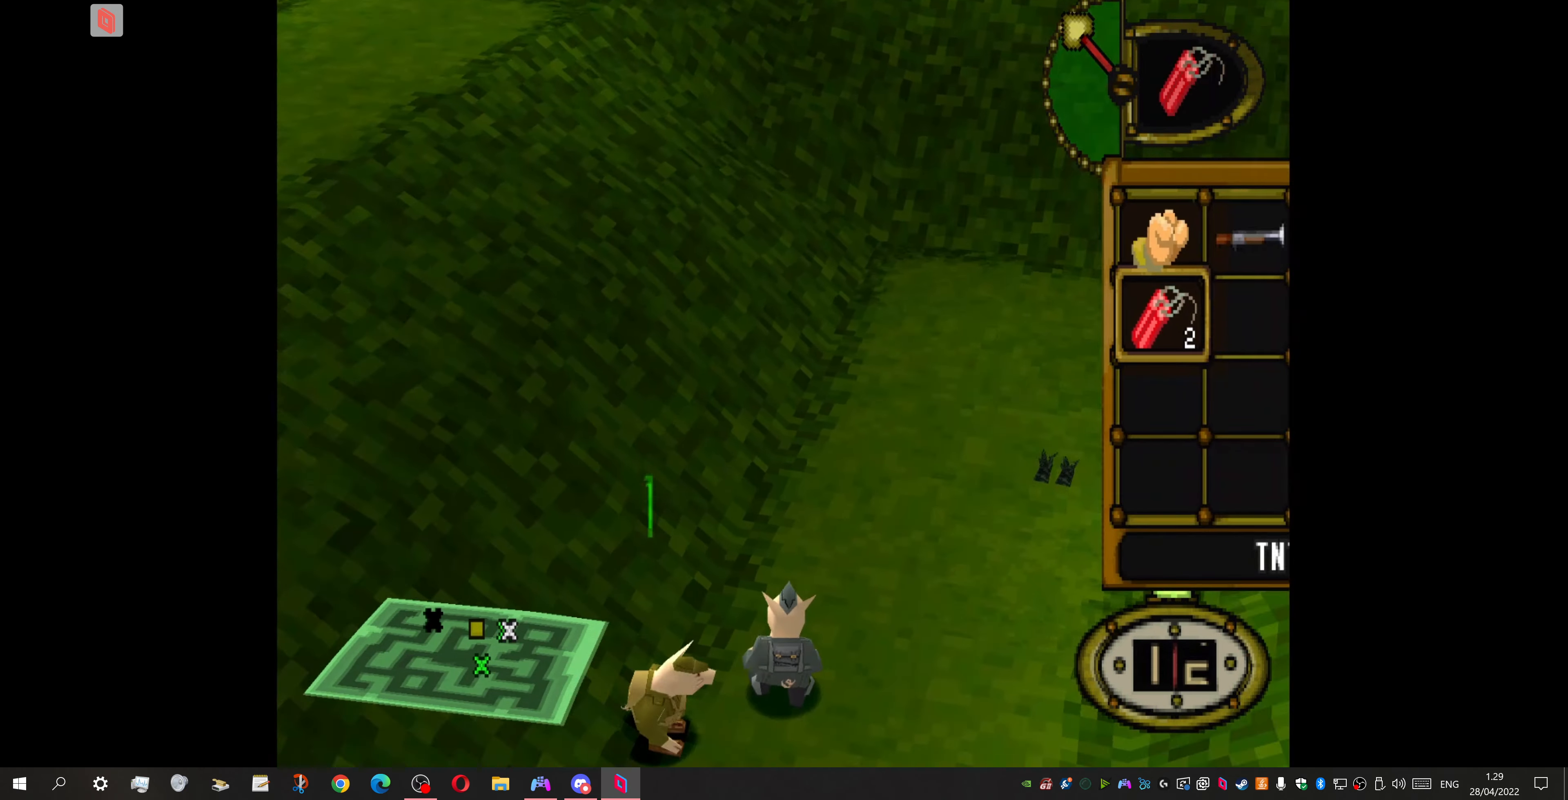
{"buttons": ["DPAD_LEFT"], "events": [[67, "DPAD_DOWN", "down"], [67, "DPAD_LEFT", "down"], [367, "DPAD_DOWN", "up"]]}
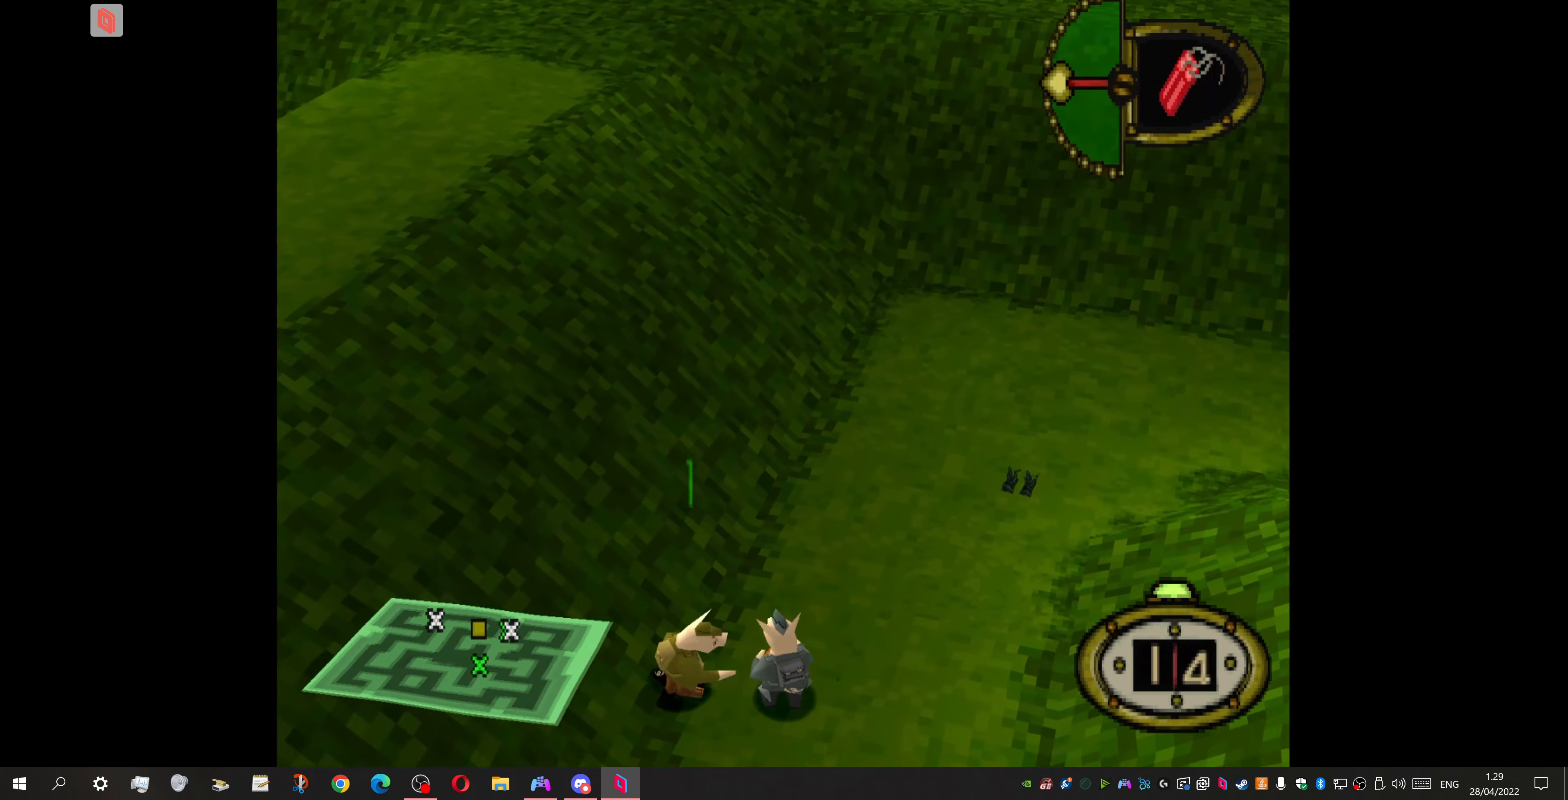
{"buttons": ["DPAD_LEFT"], "events": []}
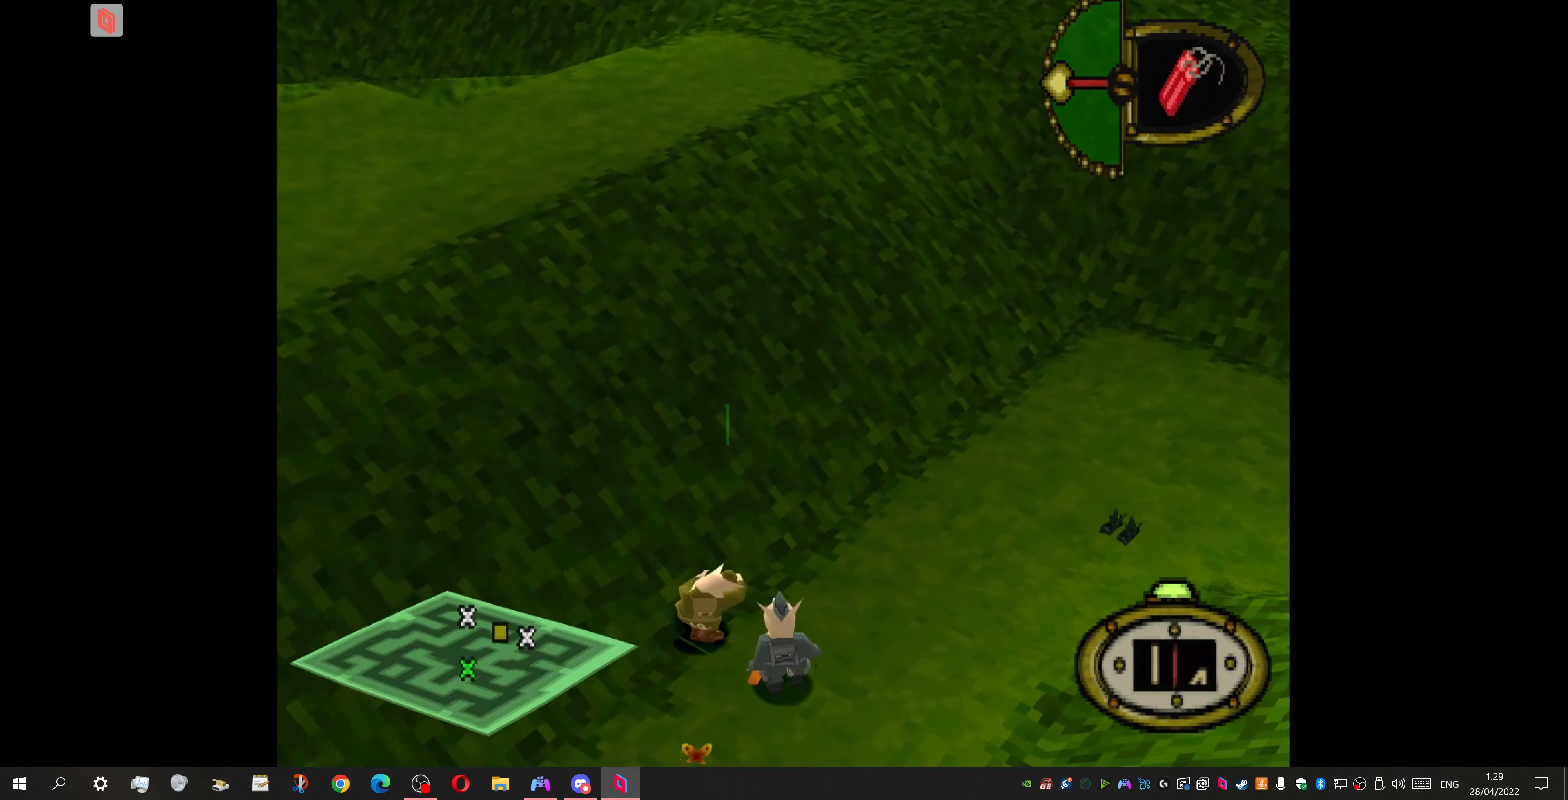
{"buttons": [], "events": [[467, "DPAD_LEFT", "up"]]}
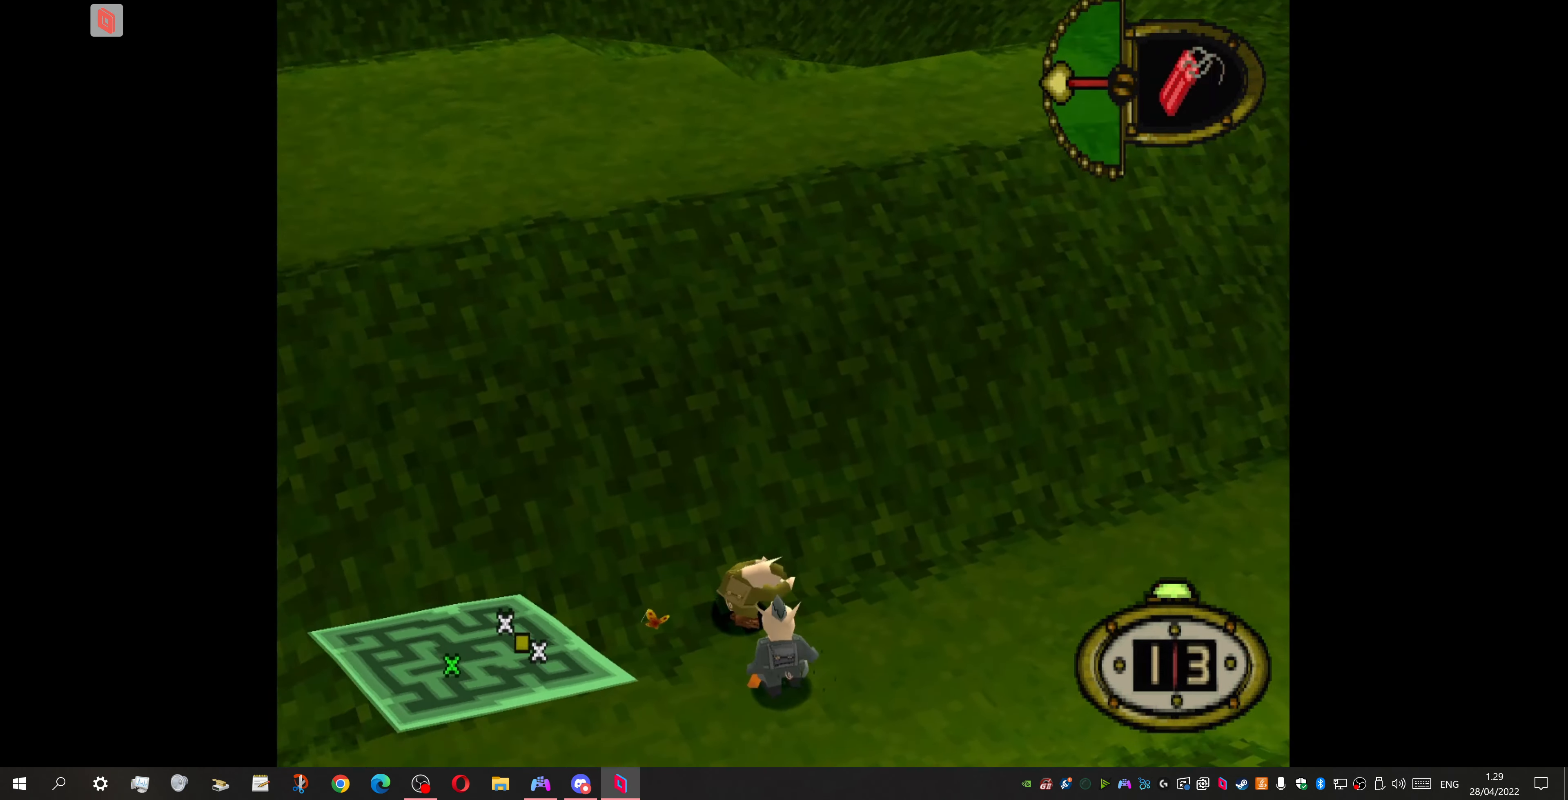
{"buttons": [], "events": []}
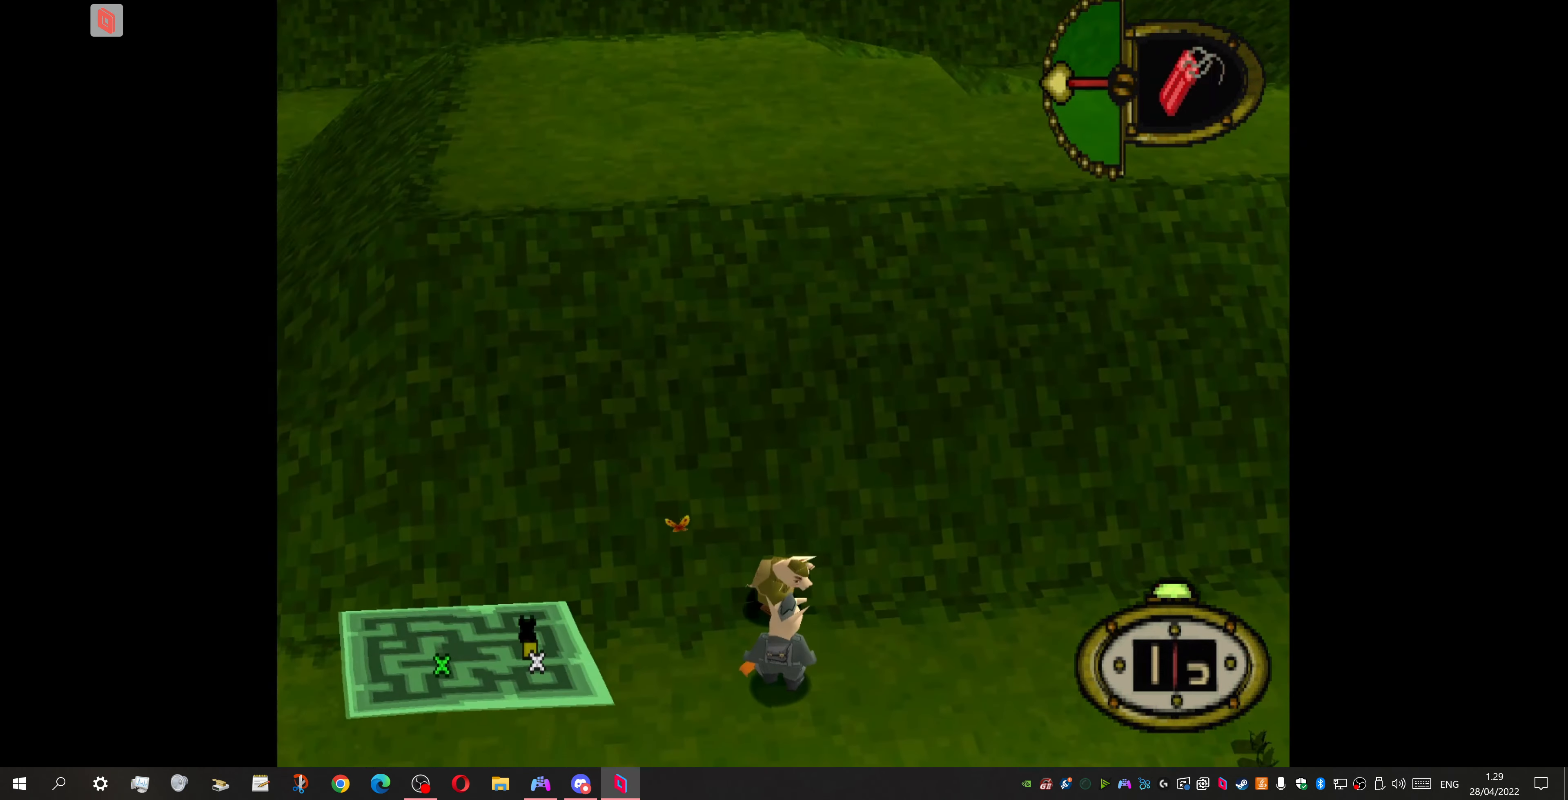
{"buttons": [], "events": []}
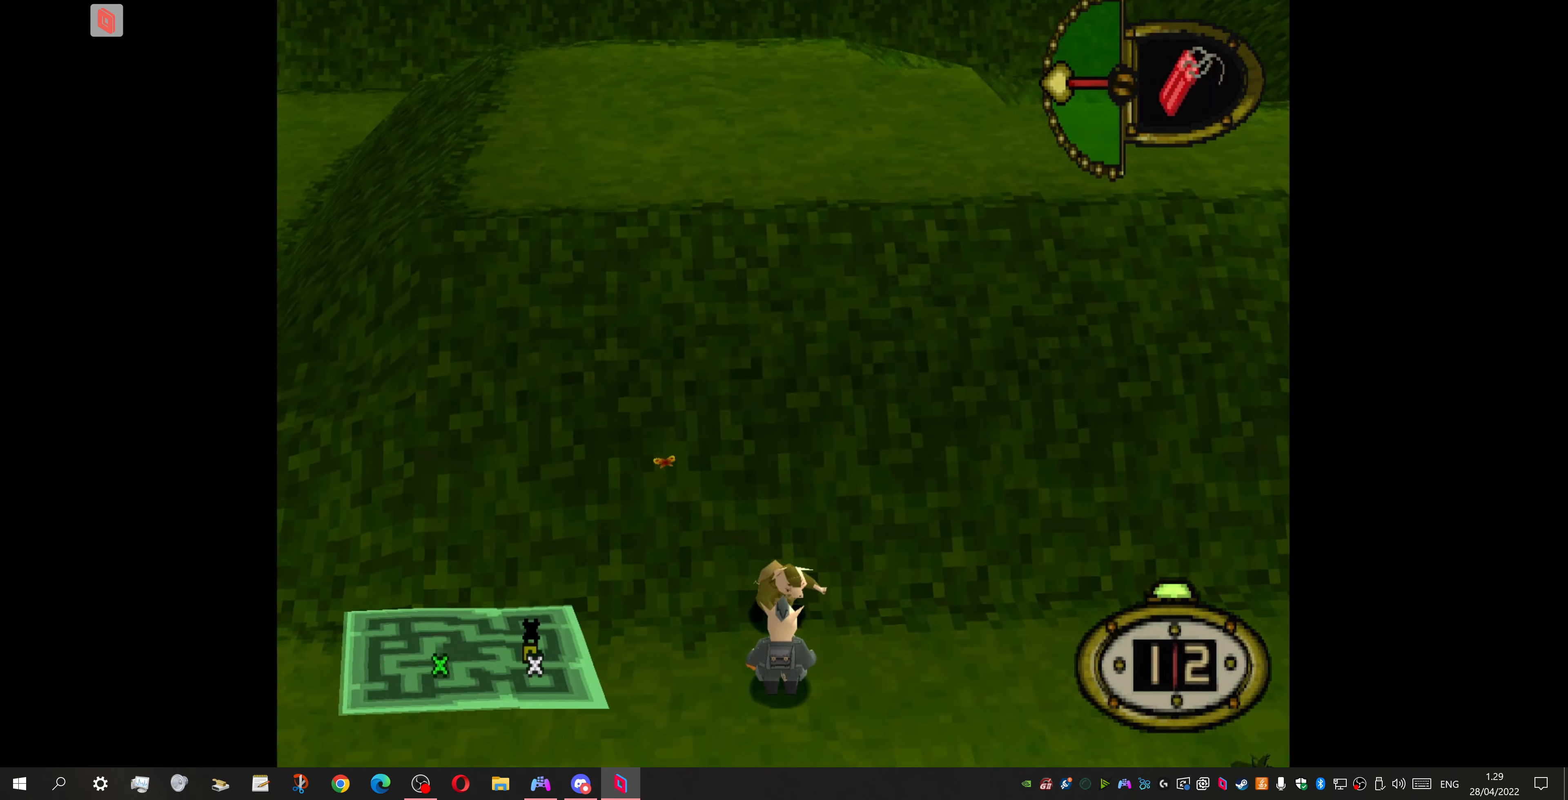
{"buttons": ["CROSS"], "events": [[433, "CROSS", "down"]]}
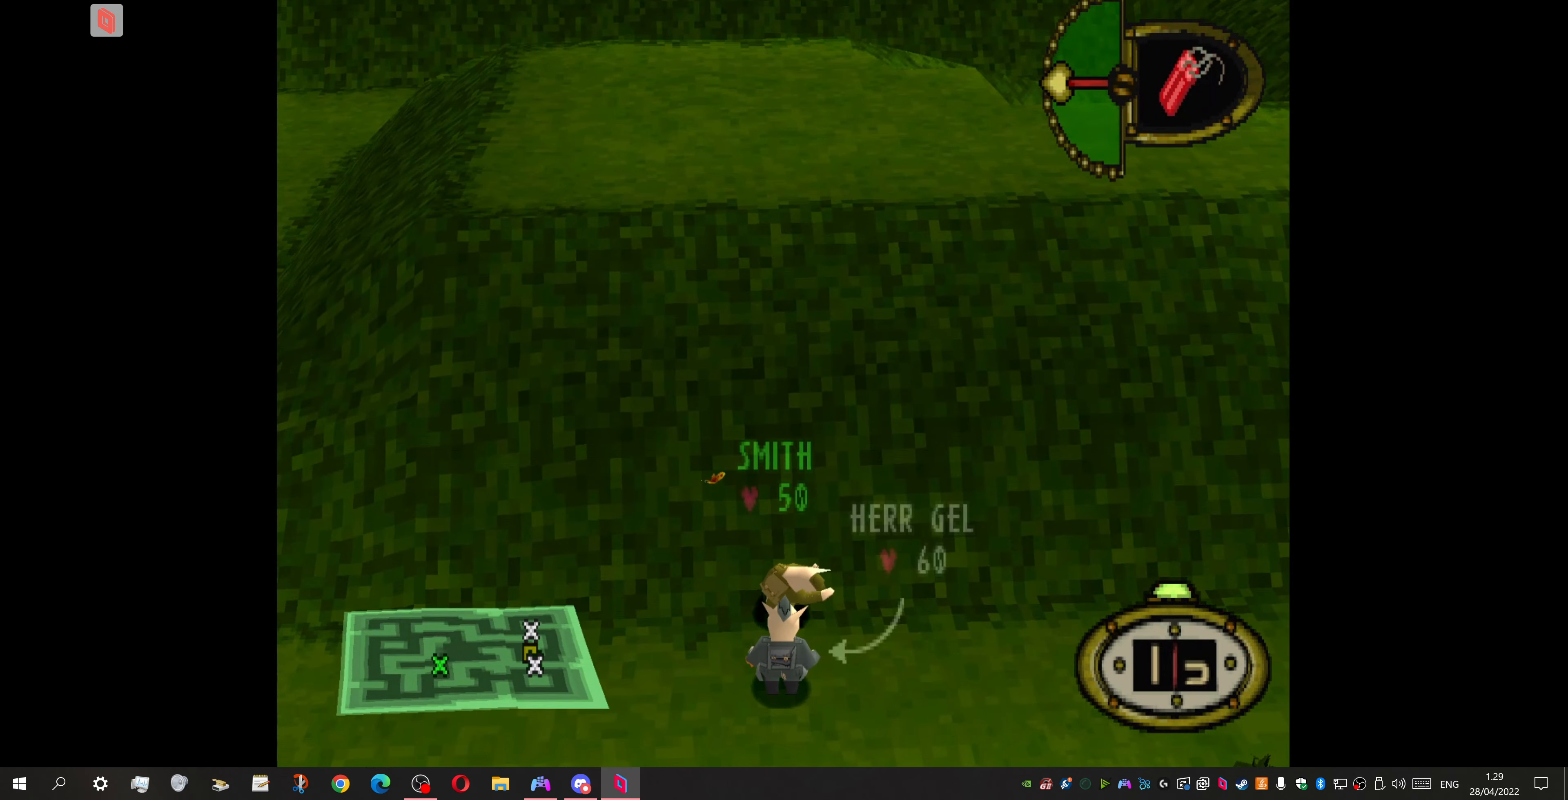
{"buttons": [], "events": [[167, "CROSS", "up"]]}
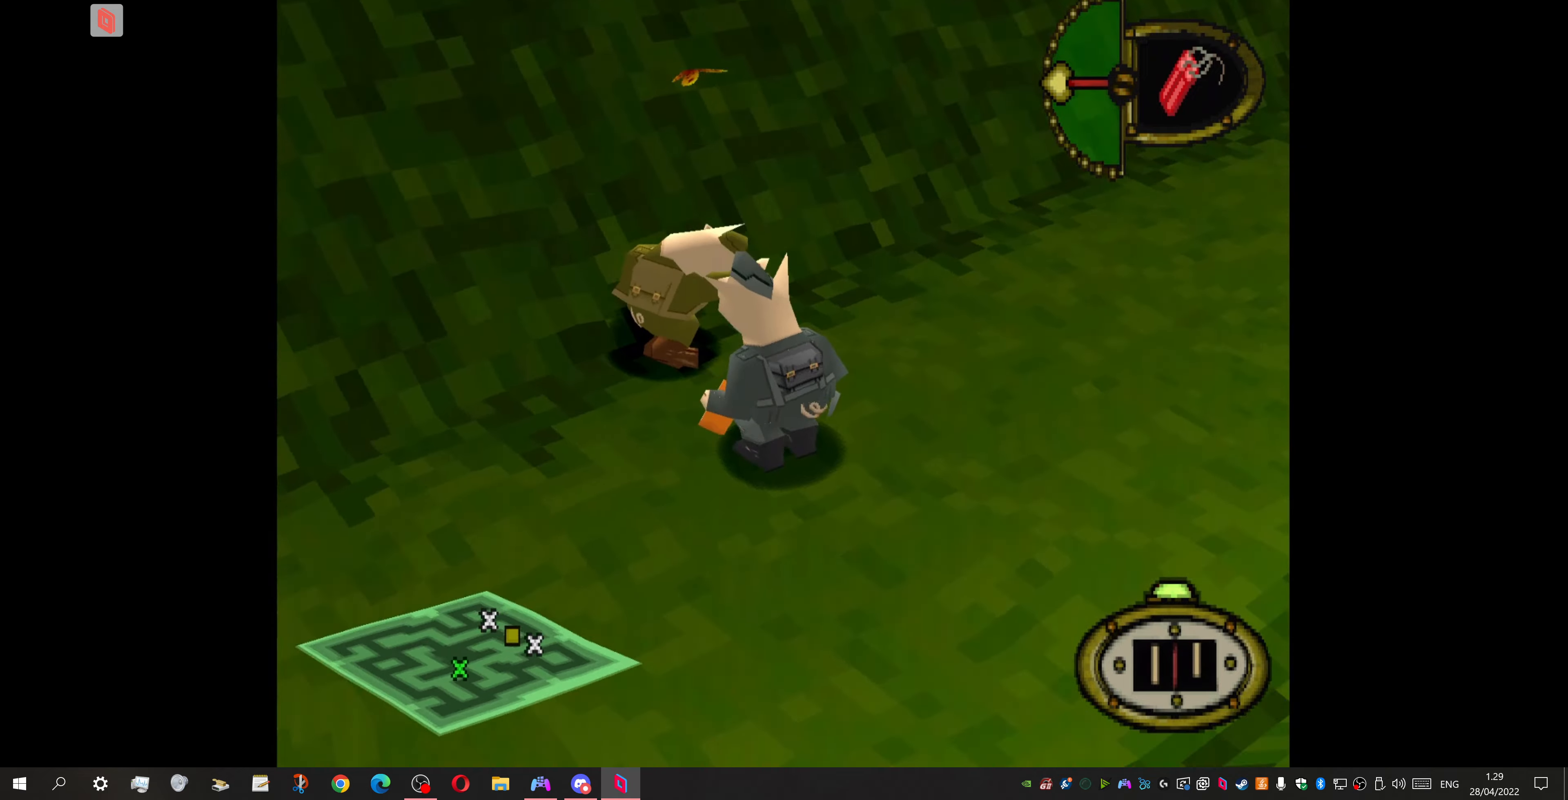
{"buttons": ["DPAD_DOWN", "DPAD_LEFT"], "events": [[466, "DPAD_DOWN", "down"], [466, "DPAD_LEFT", "down"]]}
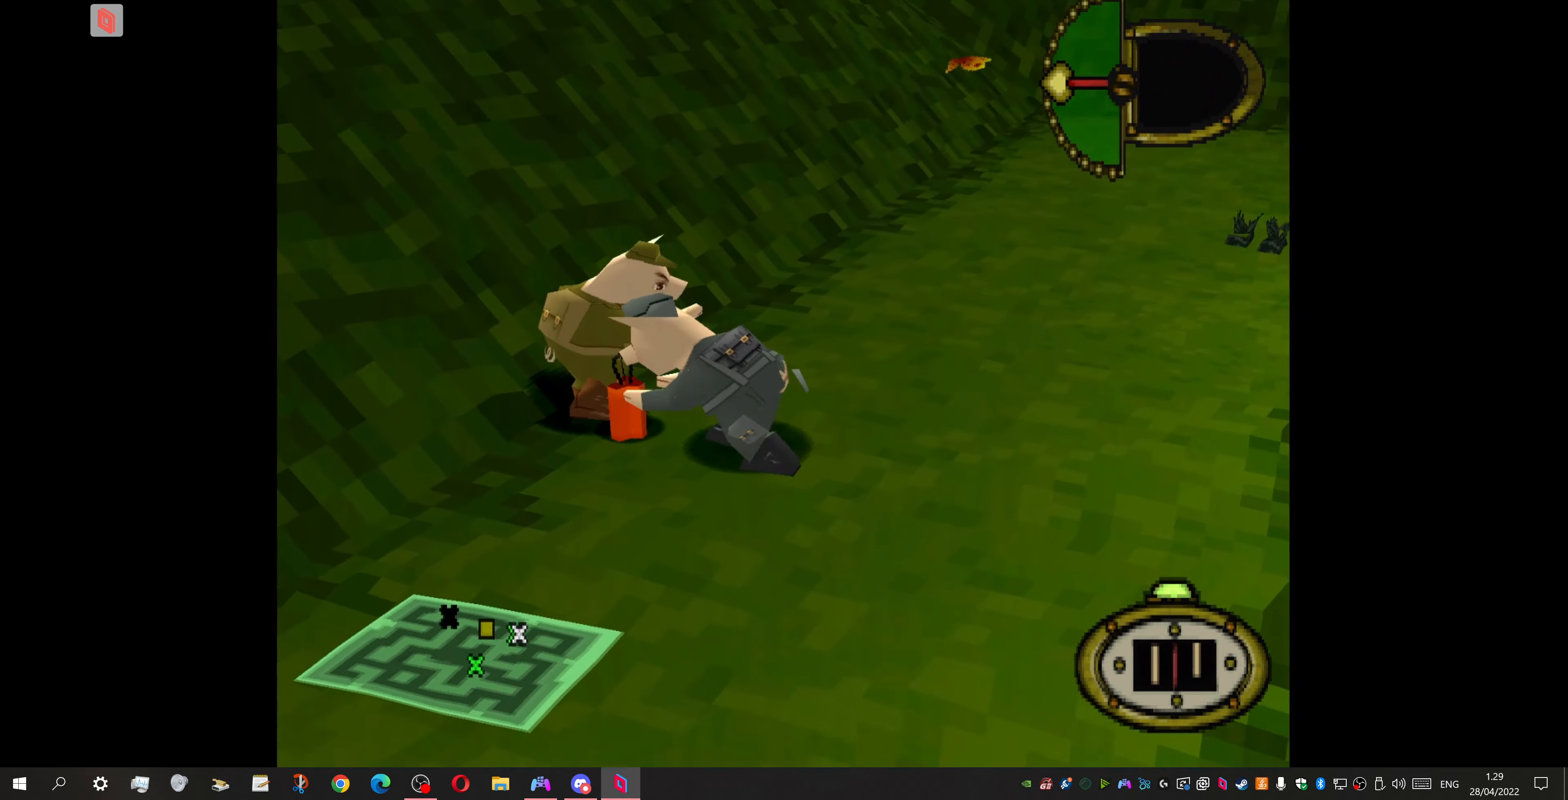
{"buttons": ["DPAD_DOWN", "DPAD_LEFT"], "events": []}
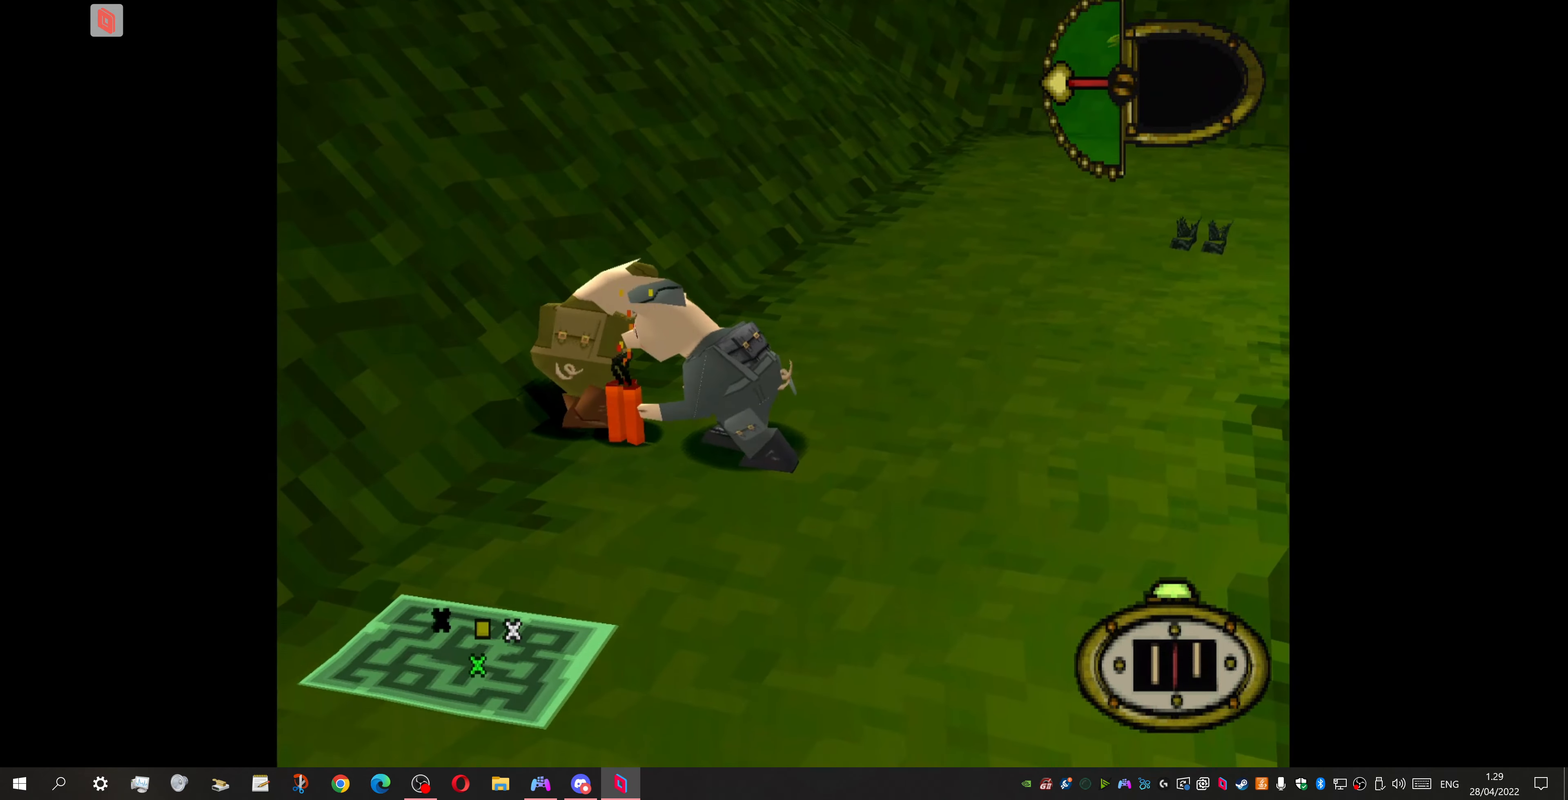
{"buttons": ["DPAD_DOWN", "DPAD_LEFT"], "events": []}
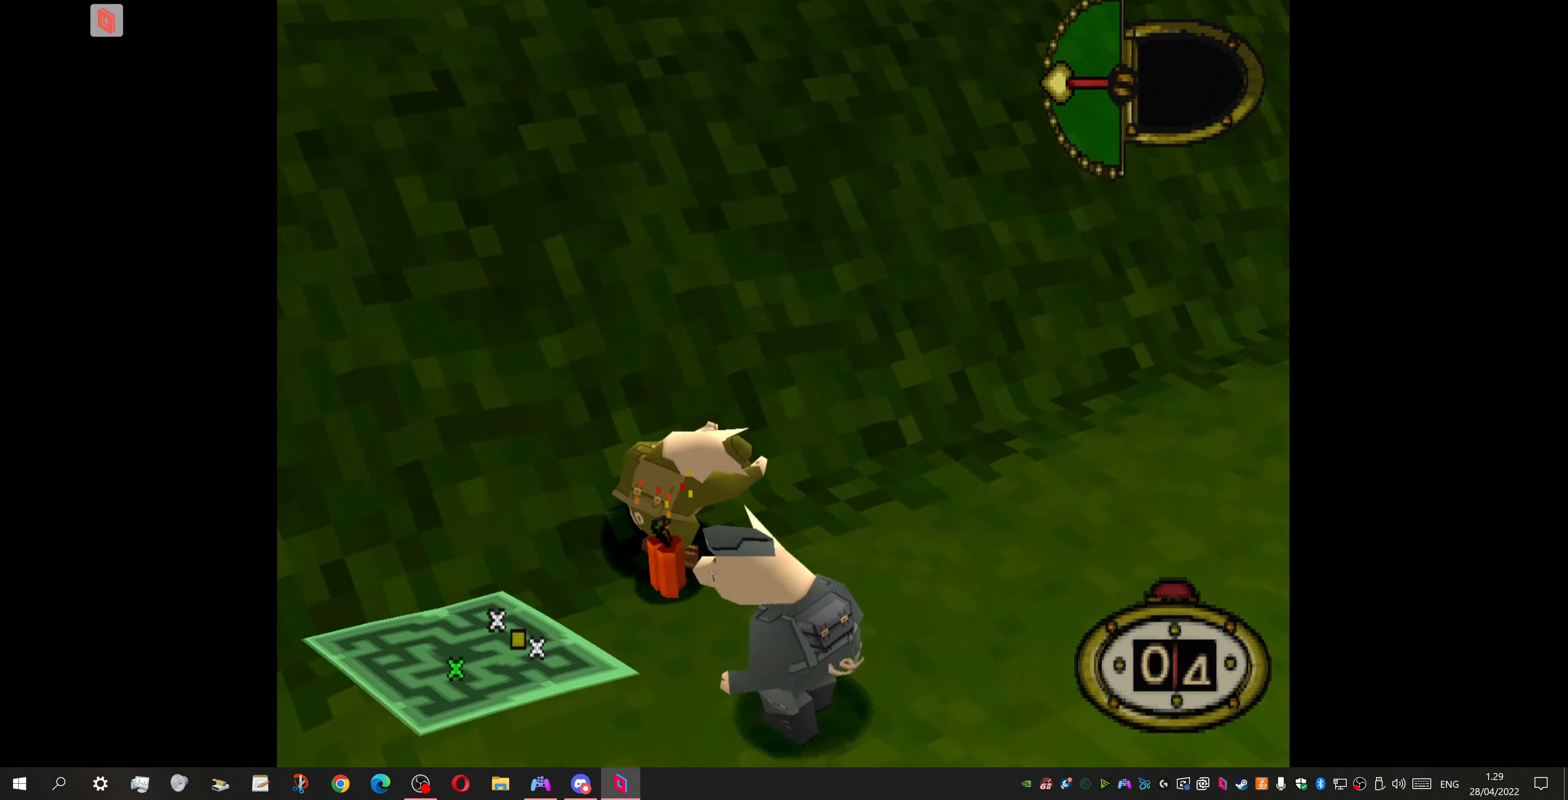
{"buttons": ["DPAD_UP", "DPAD_LEFT"], "events": [[266, "DPAD_DOWN", "up"], [300, "DPAD_UP", "down"]]}
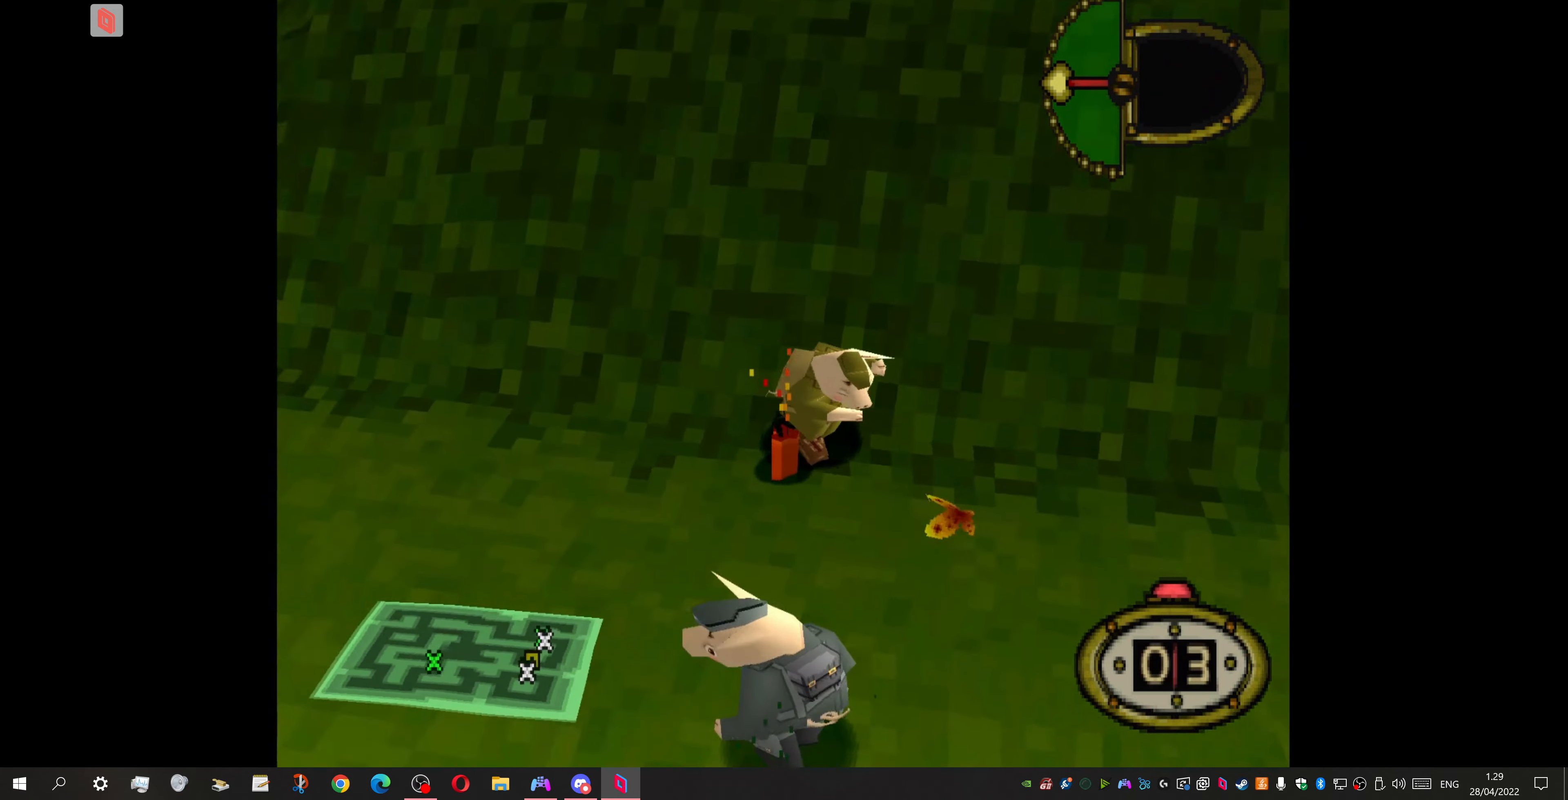
{"buttons": ["DPAD_UP", "DPAD_LEFT"], "events": []}
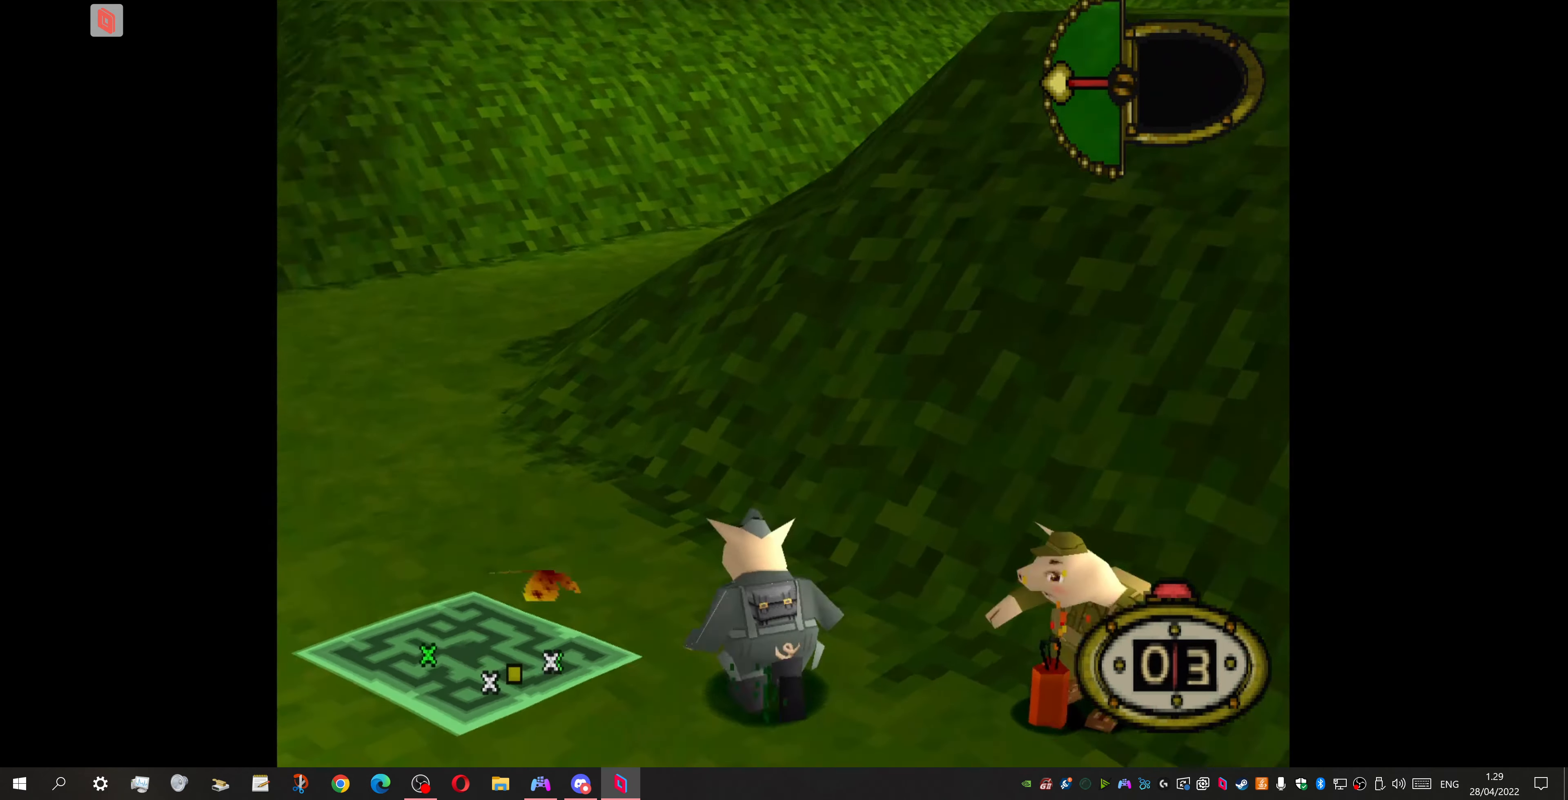
{"buttons": ["DPAD_UP"], "events": [[233, "DPAD_LEFT", "up"]]}
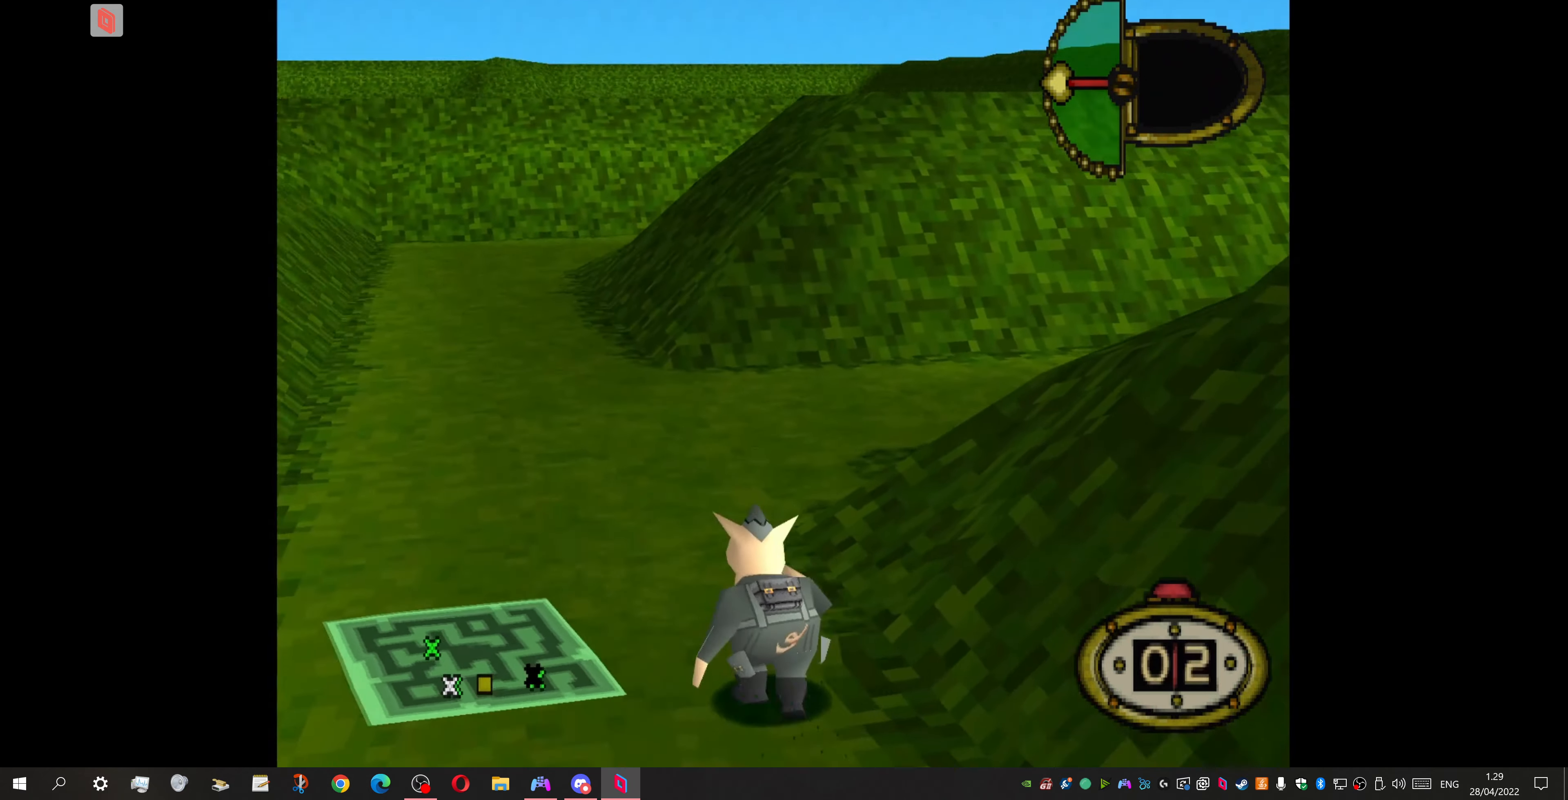
{"buttons": ["DPAD_UP", "DPAD_LEFT"], "events": [[333, "DPAD_LEFT", "down"]]}
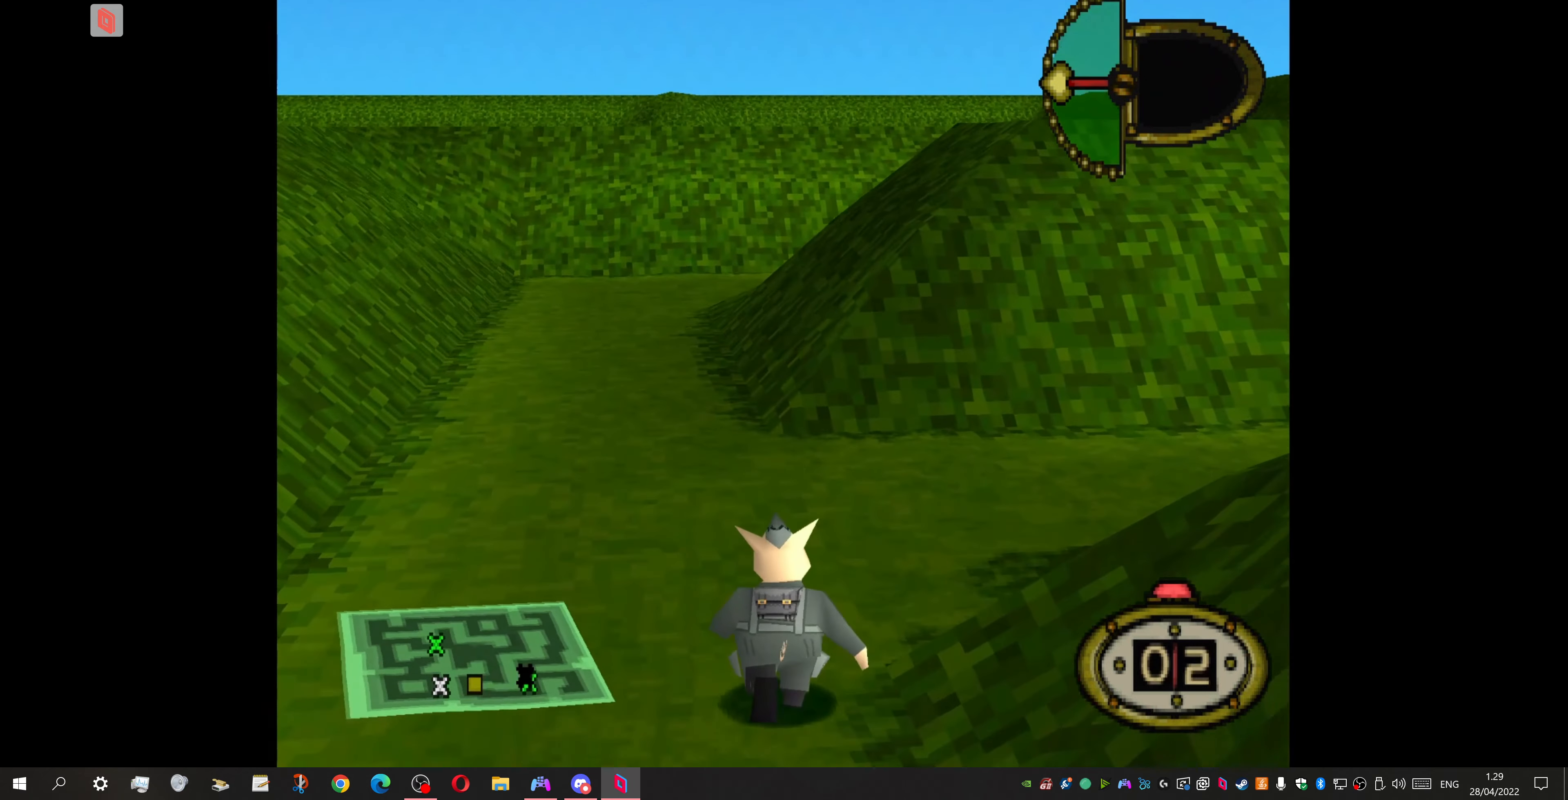
{"buttons": ["DPAD_UP"], "events": [[166, "DPAD_LEFT", "up"]]}
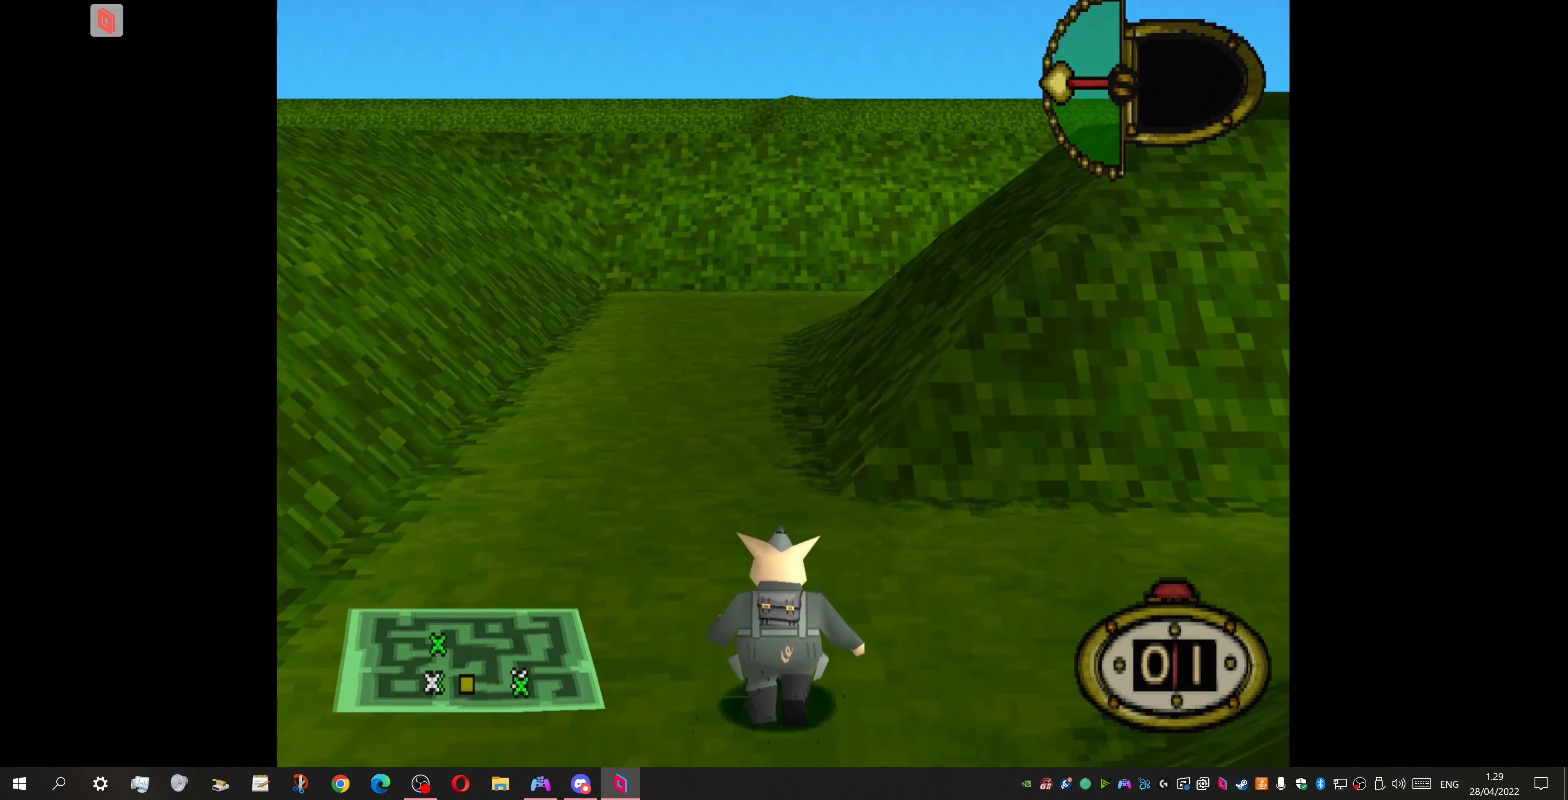
{"buttons": ["DPAD_UP"], "events": [[133, "DPAD_RIGHT", "down"], [300, "DPAD_RIGHT", "up"]]}
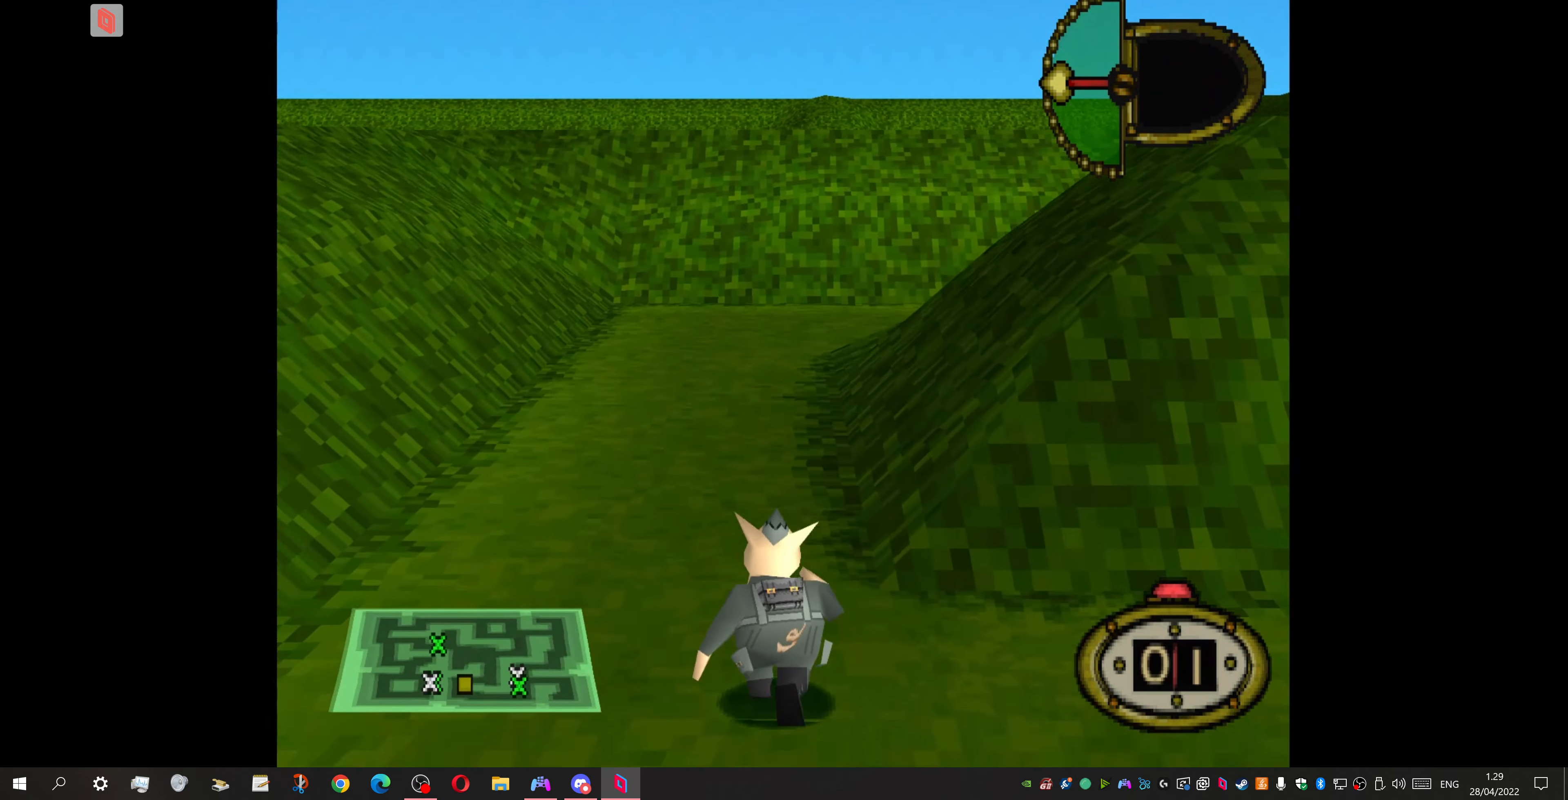
{"buttons": ["DPAD_UP"], "events": []}
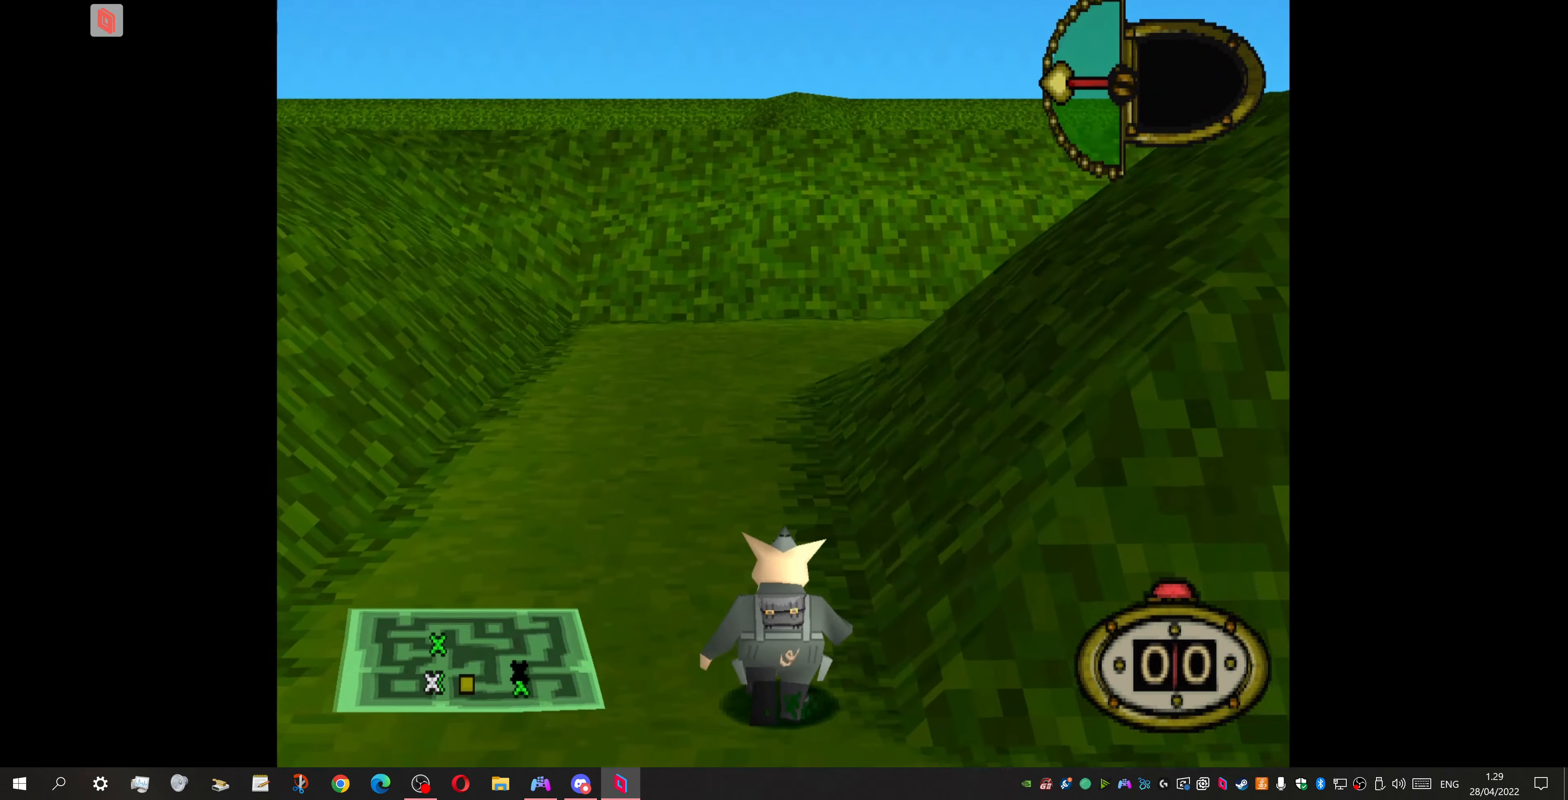
{"buttons": [], "events": [[33, "SQUARE", "down"], [66, "DPAD_RIGHT", "down"], [133, "DPAD_RIGHT", "up"], [200, "SQUARE", "up"], [300, "DPAD_UP", "up"]]}